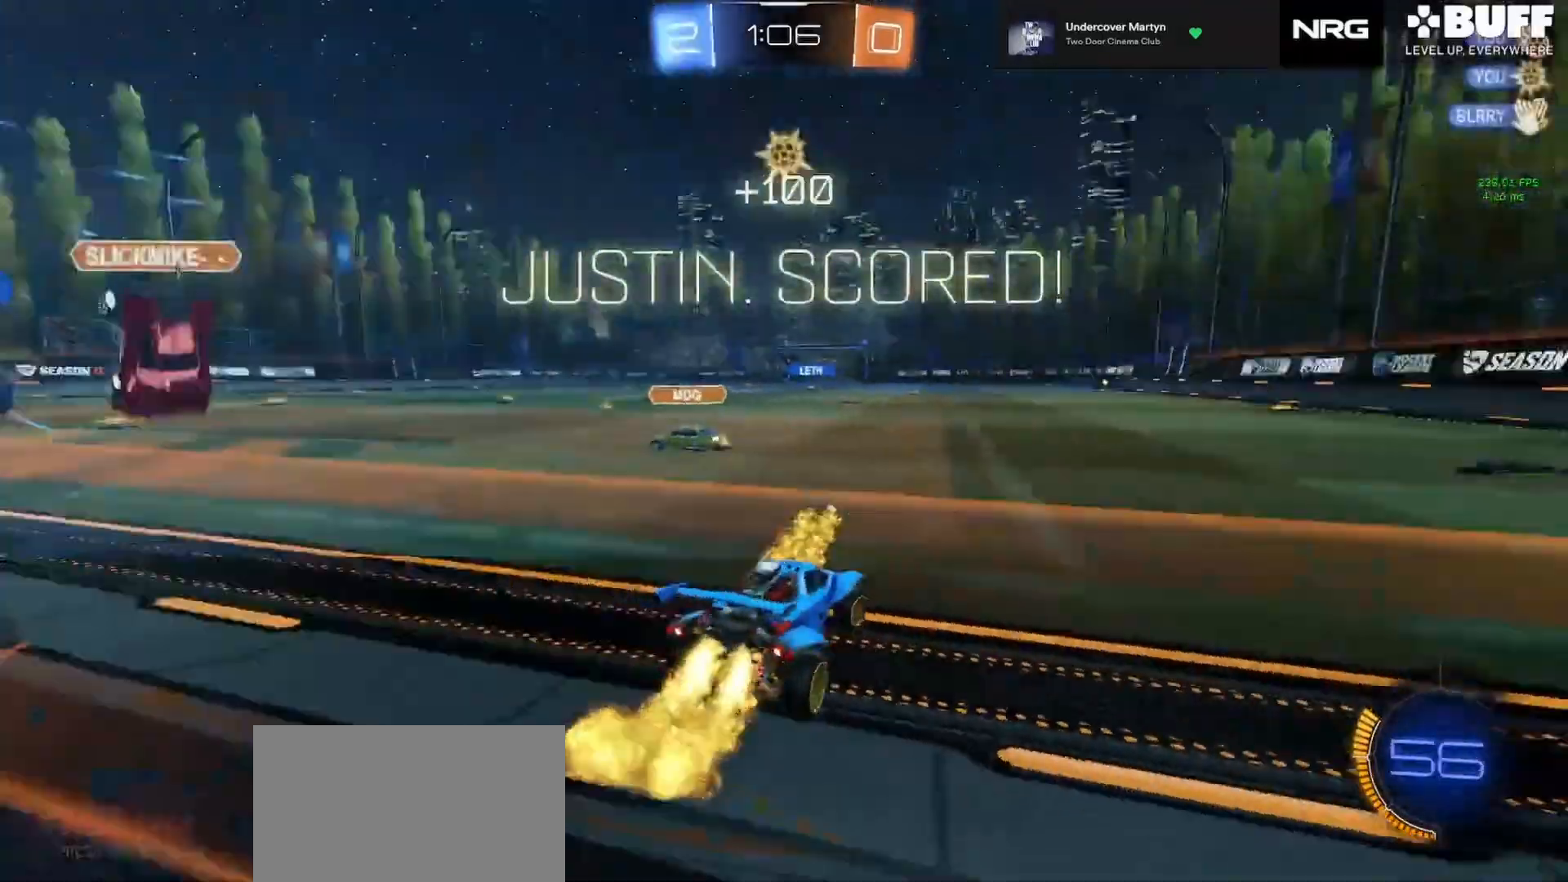
Gameplay with a controller (PlayStation layout); each line is a JSON object with the inputs held at the frame after it (dt_ms = milliseconds from this image to that frame). "events" lists button and stick changes between this image and that frame as [ms after this image, input, new state], when the widget could be followed in between. Not read: L3 R3 SELECT START right_stick.
{"dt_ms": 500, "buttons": ["CIRCLE", "R1"], "left_stick": "down-right", "events": [[50, "left_stick", "center"], [67, "CROSS", "down"], [67, "R1", "down"], [117, "left_stick", "up-right"], [183, "CROSS", "up"], [233, "CROSS", "down"], [333, "CROSS", "up"], [367, "CROSS", "down"], [450, "left_stick", "down-right"], [483, "CROSS", "up"]]}
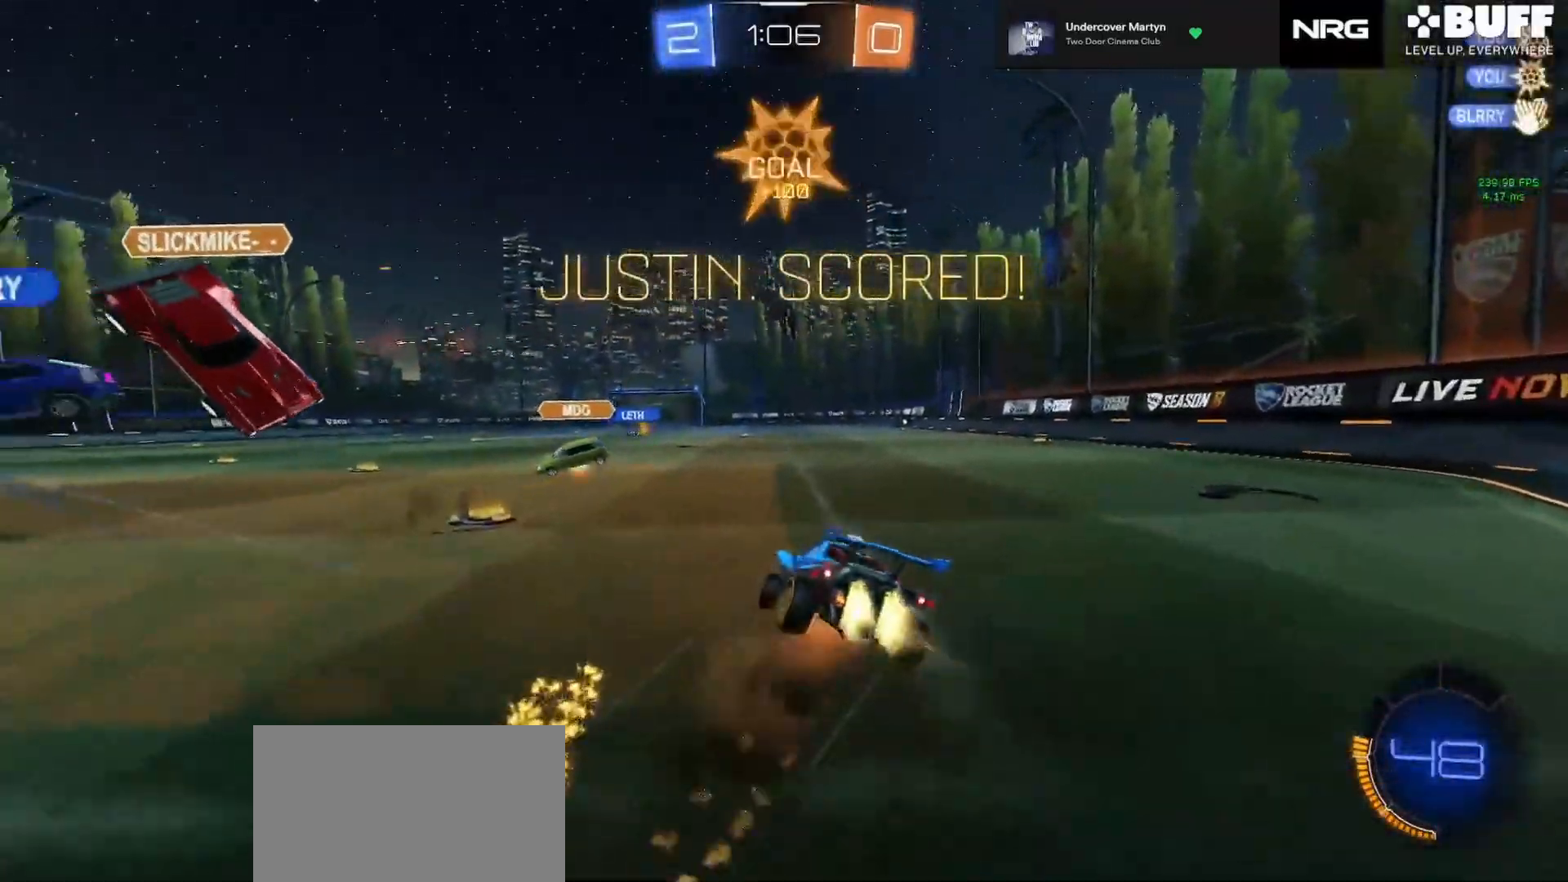
{"dt_ms": 500, "buttons": ["CIRCLE", "R1"], "left_stick": "down-right", "events": []}
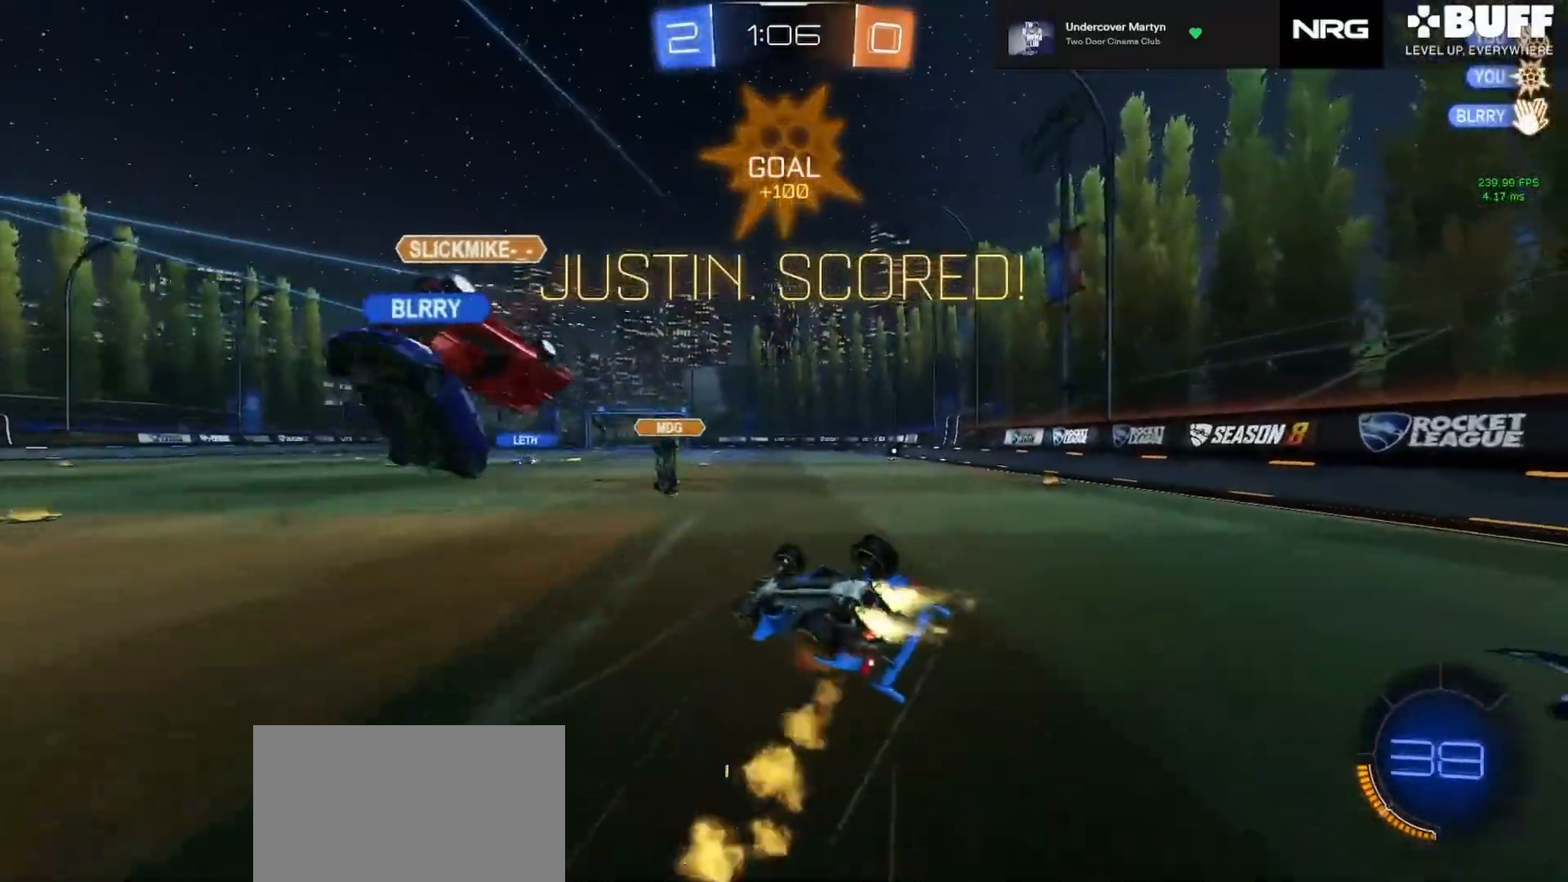
{"dt_ms": 500, "buttons": [], "left_stick": "right", "events": [[167, "left_stick", "right"], [200, "CIRCLE", "up"], [483, "R1", "up"]]}
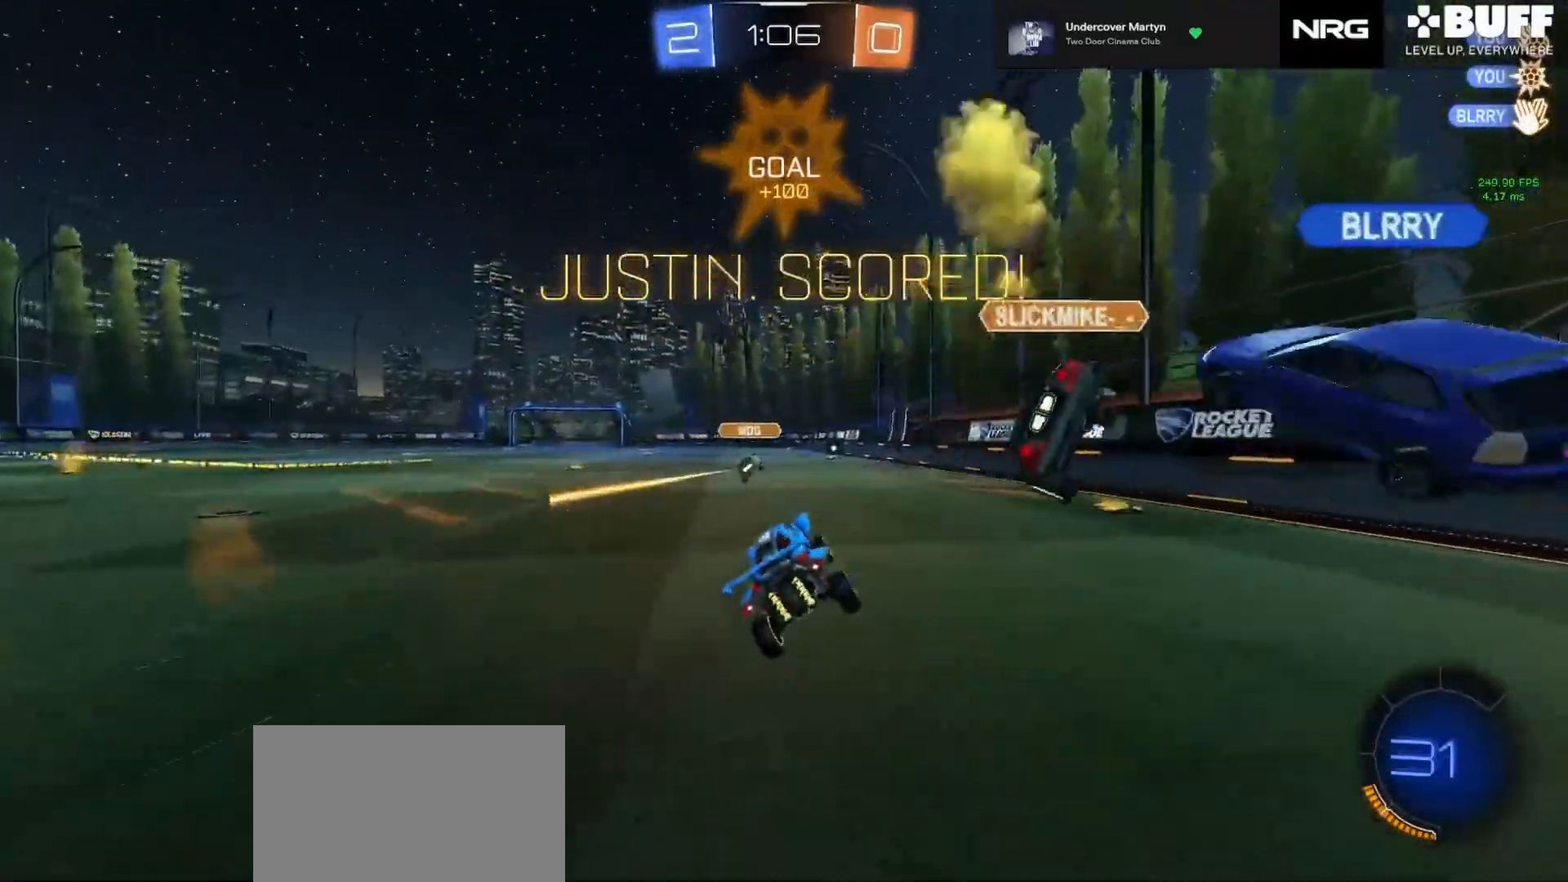
{"dt_ms": 500, "buttons": ["SQUARE"], "left_stick": "down", "events": [[117, "R1", "down"], [283, "CROSS", "down"], [283, "left_stick", "up"], [317, "CROSS", "up"], [367, "CROSS", "down"], [417, "R1", "up"], [417, "left_stick", "down"], [467, "CROSS", "up"], [483, "SQUARE", "down"]]}
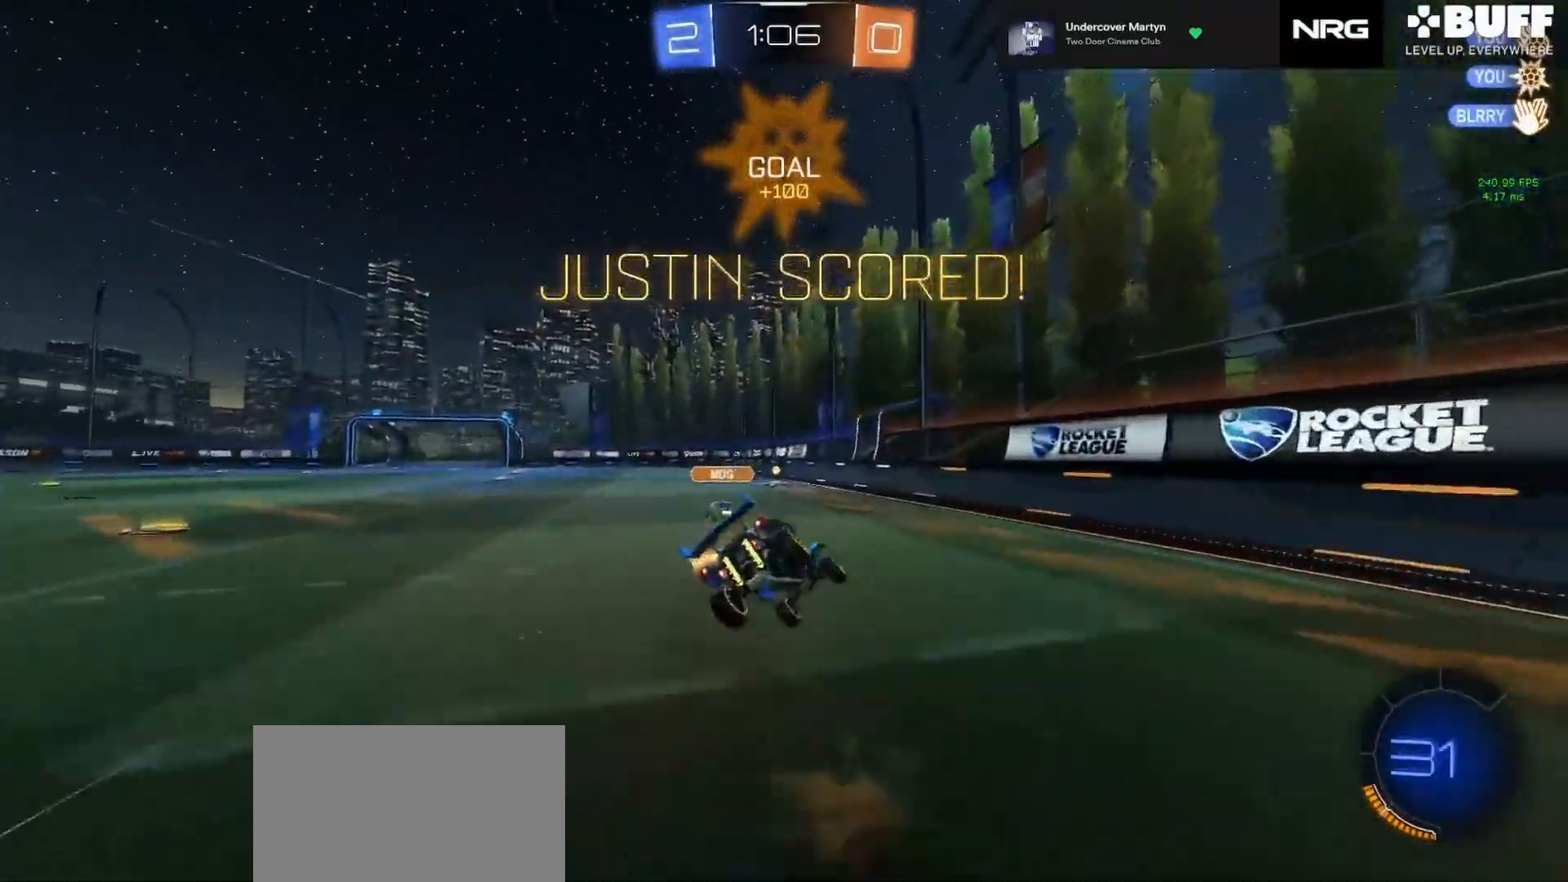
{"dt_ms": 500, "buttons": ["SQUARE"], "left_stick": "down-left", "events": [[67, "CIRCLE", "down"], [200, "CIRCLE", "up"], [367, "left_stick", "down-left"]]}
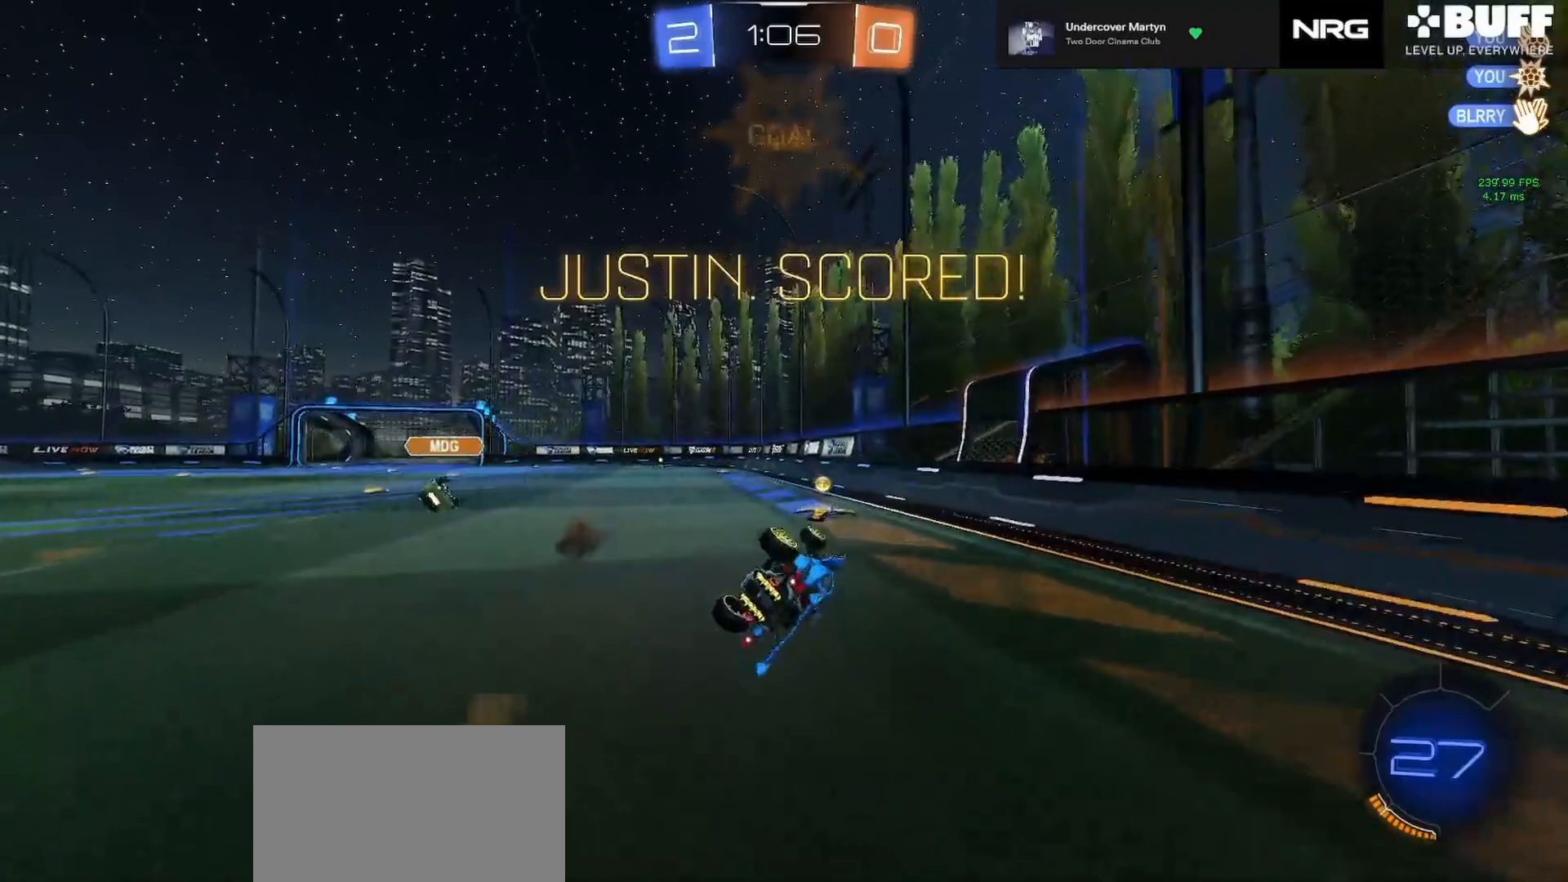
{"dt_ms": 500, "buttons": ["CROSS", "CIRCLE", "R1"], "left_stick": "center", "events": [[267, "left_stick", "up-left"], [367, "SQUARE", "up"], [400, "CIRCLE", "down"], [467, "left_stick", "center"], [500, "CROSS", "down"], [500, "R1", "down"]]}
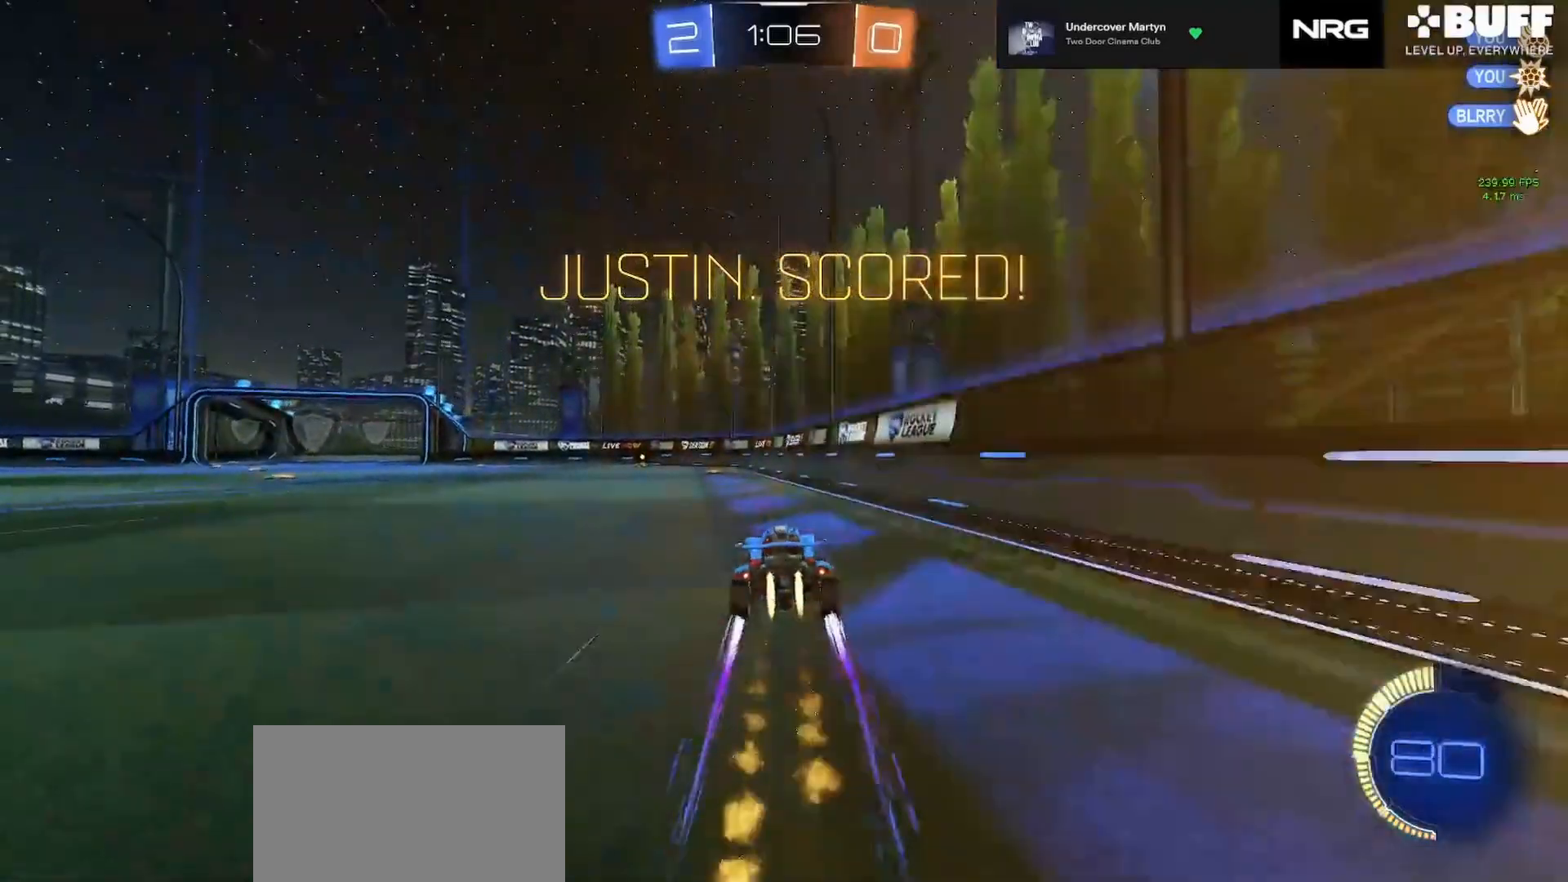
{"dt_ms": 500, "buttons": ["CIRCLE", "R1"], "left_stick": "down-left", "events": [[50, "left_stick", "left"], [83, "CROSS", "up"], [133, "CROSS", "down"], [200, "left_stick", "down"], [250, "CROSS", "up"], [500, "left_stick", "down-left"]]}
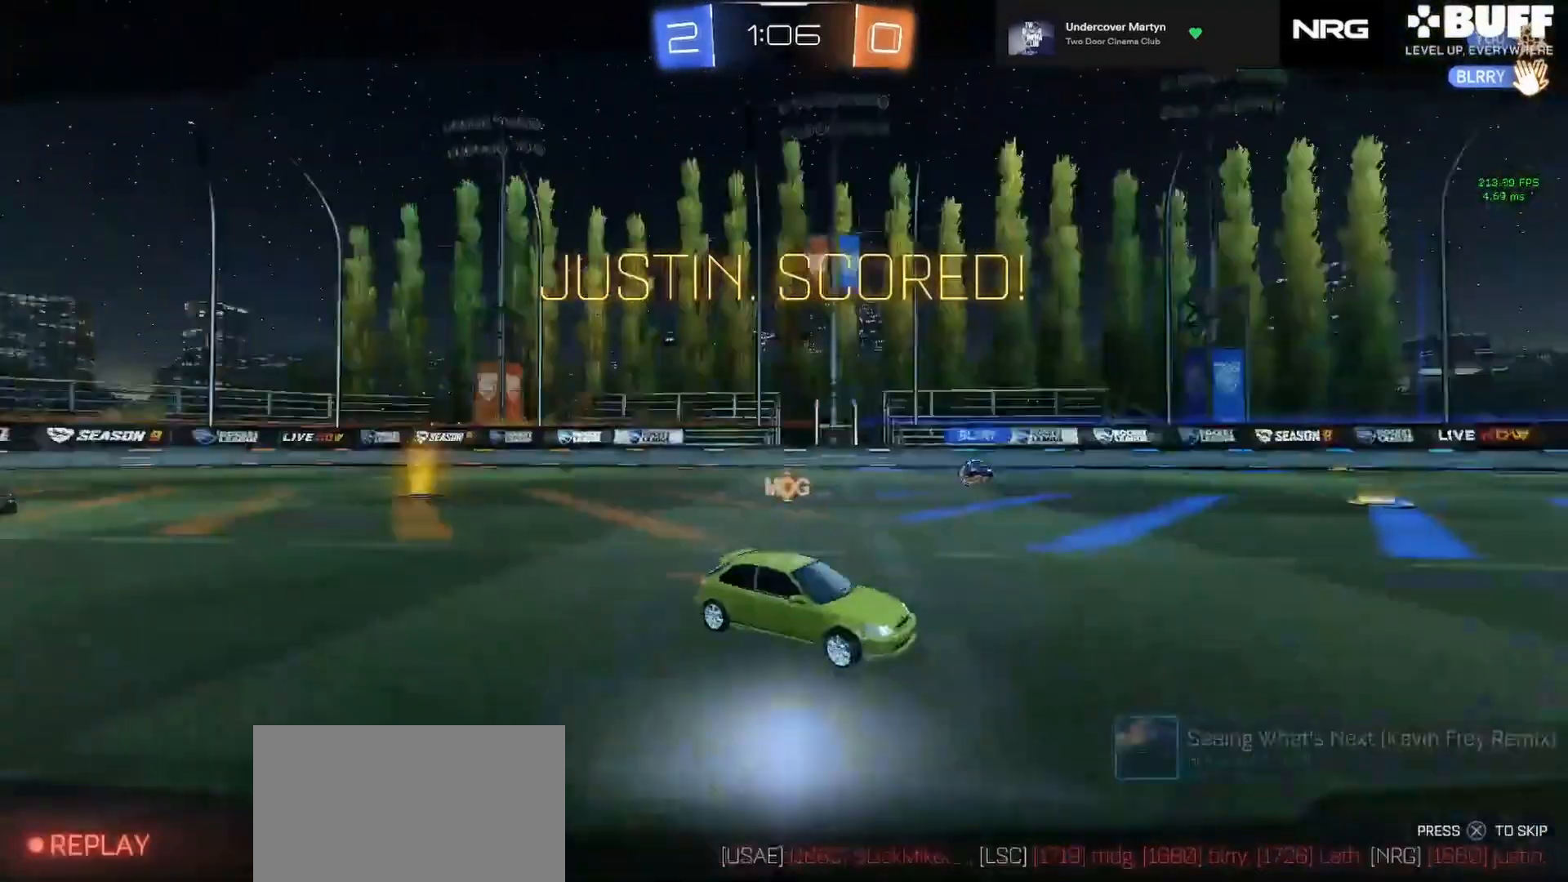
{"dt_ms": 500, "buttons": [], "left_stick": "center", "events": [[100, "CIRCLE", "up"], [217, "CROSS", "down"], [250, "R1", "up"], [300, "CROSS", "up"], [350, "left_stick", "center"]]}
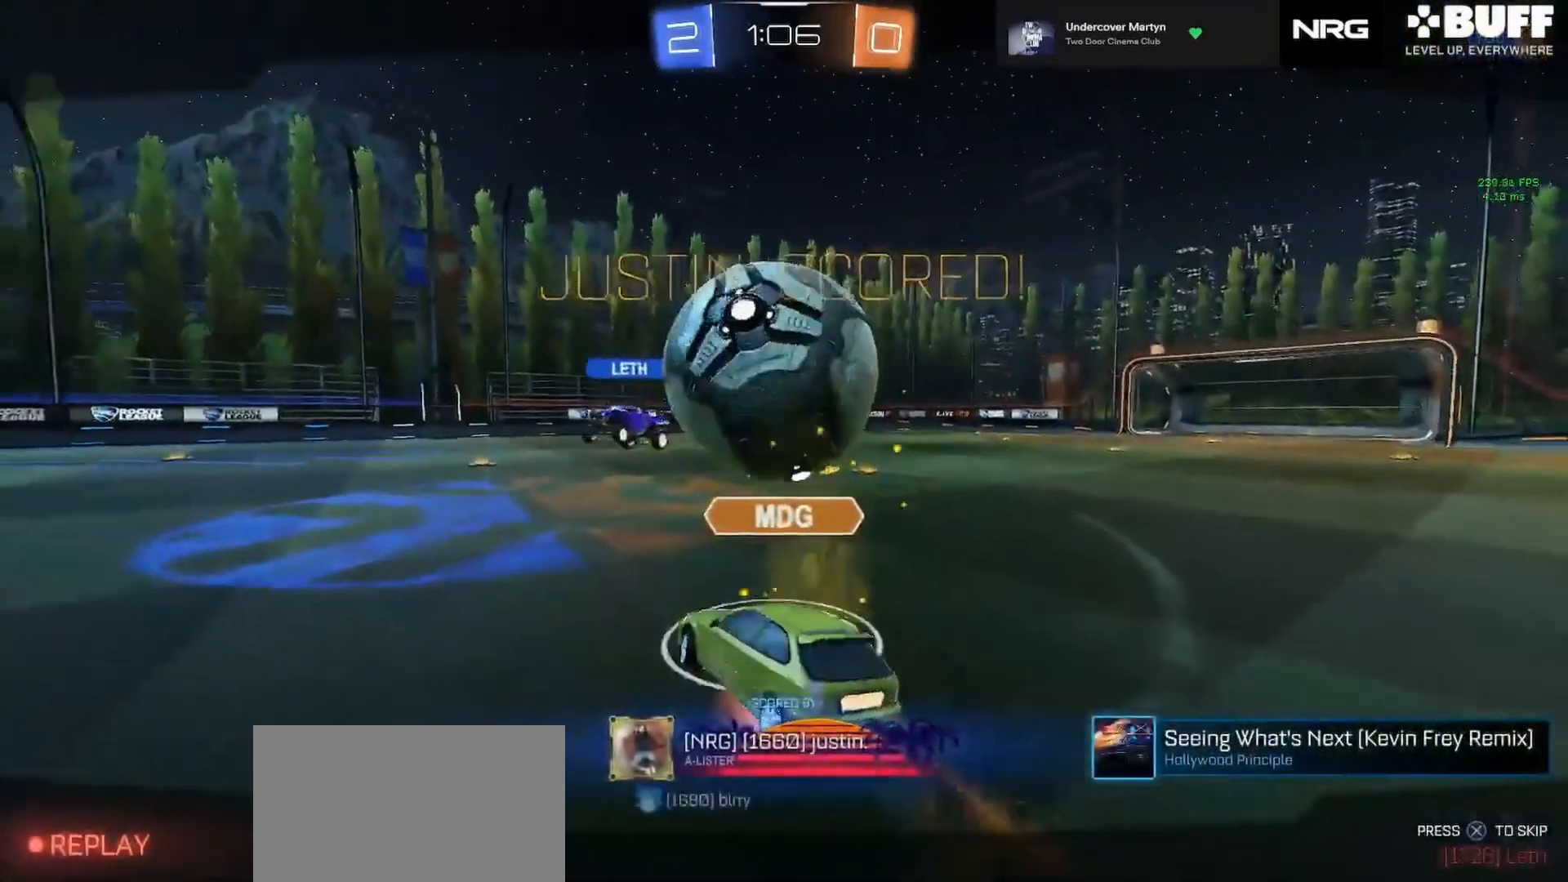
{"dt_ms": 500, "buttons": [], "left_stick": "center", "events": []}
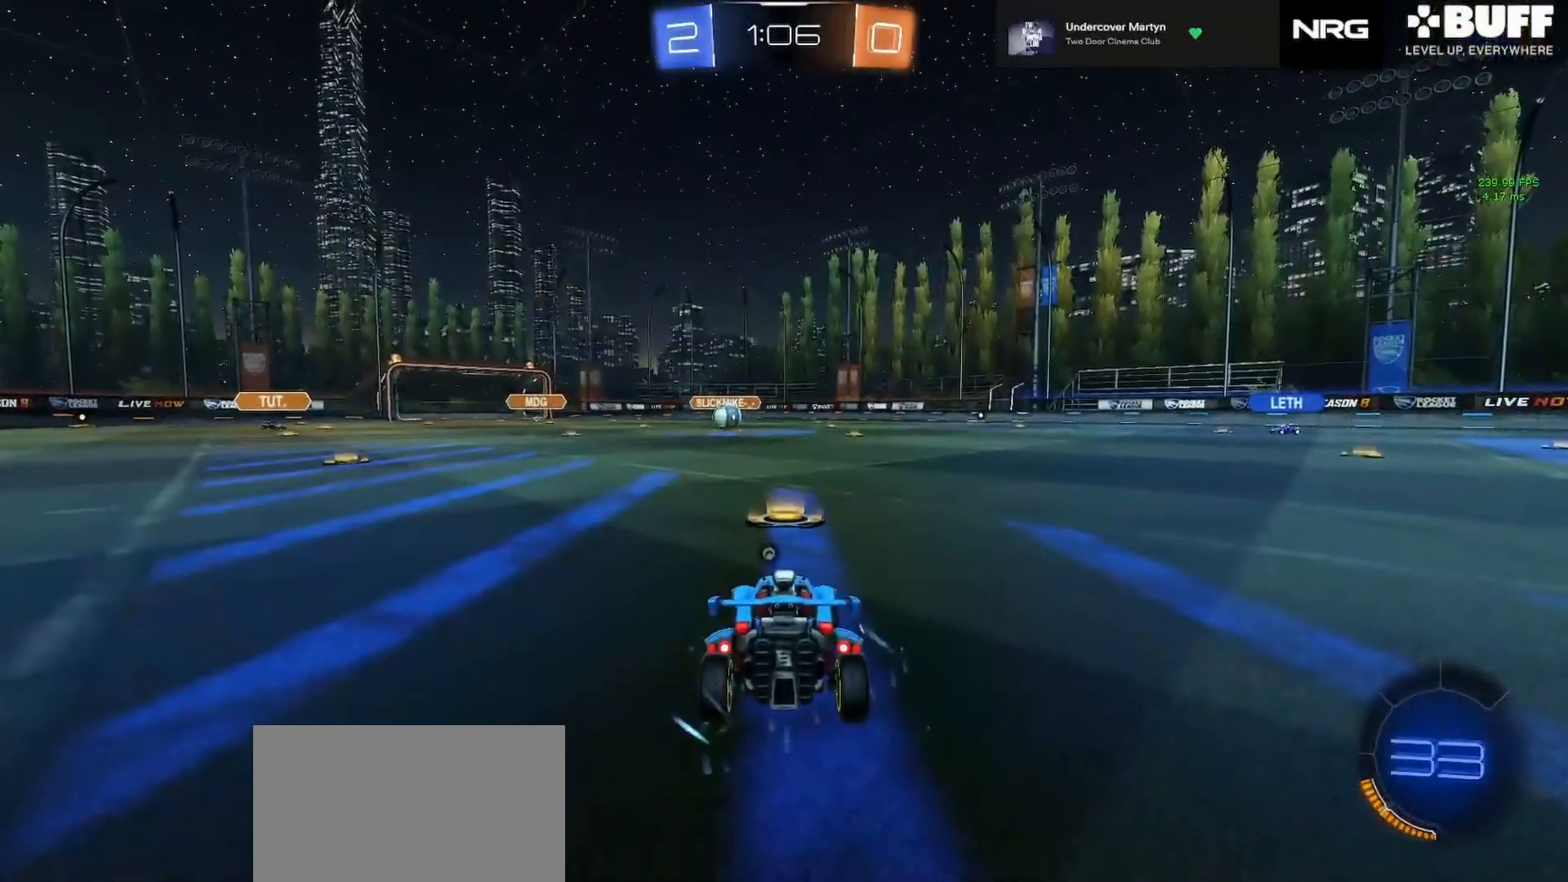
{"dt_ms": 500, "buttons": [], "left_stick": "center", "events": []}
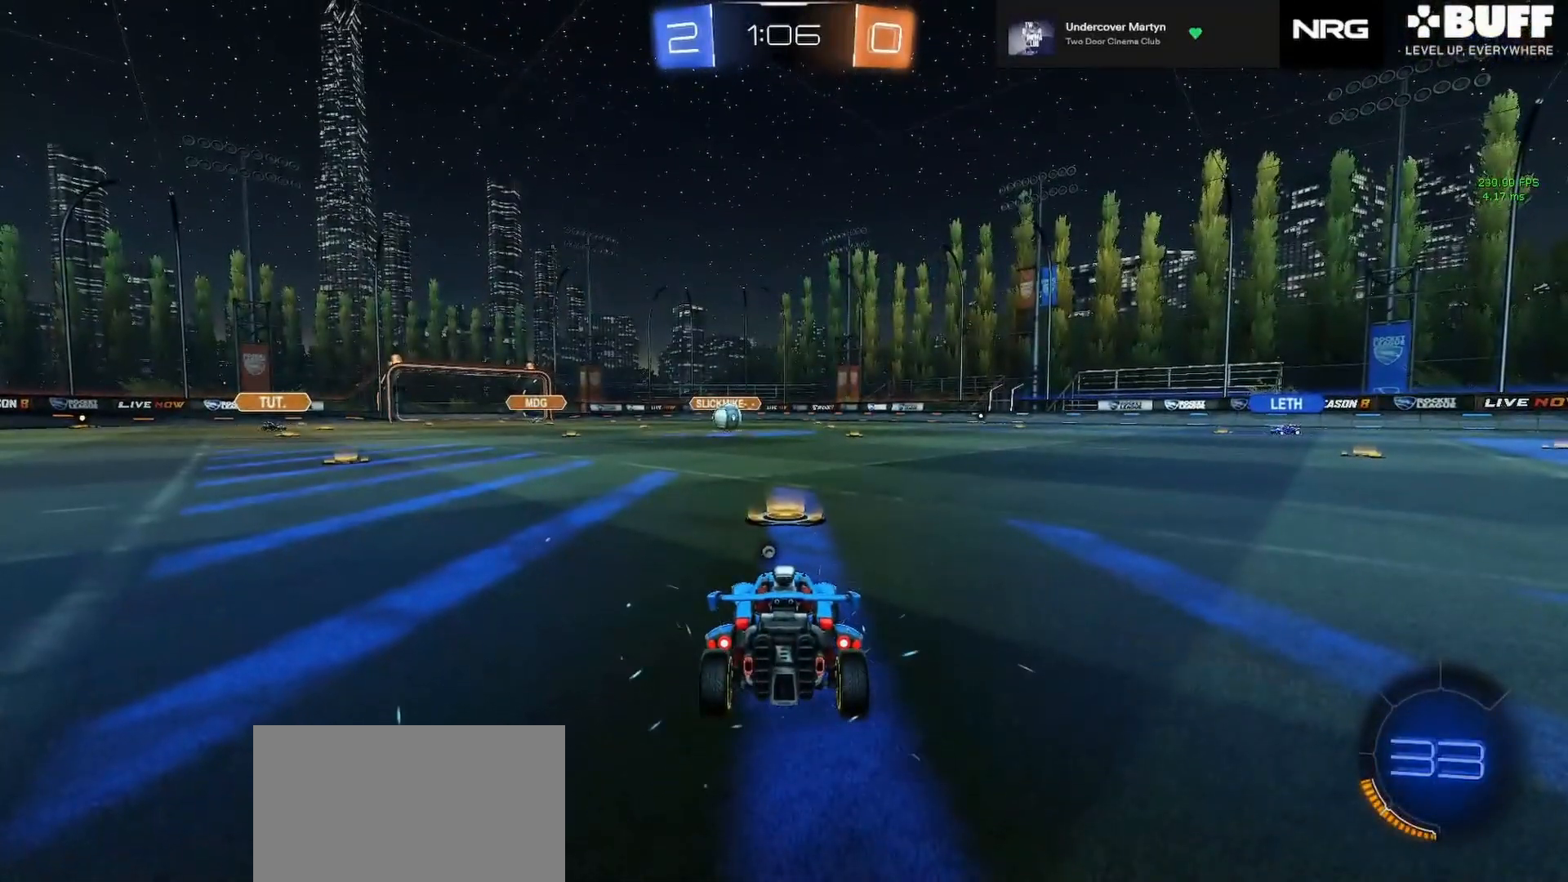
{"dt_ms": 500, "buttons": [], "left_stick": "right", "events": [[67, "left_stick", "left"], [217, "left_stick", "right"], [317, "left_stick", "left"], [467, "left_stick", "right"]]}
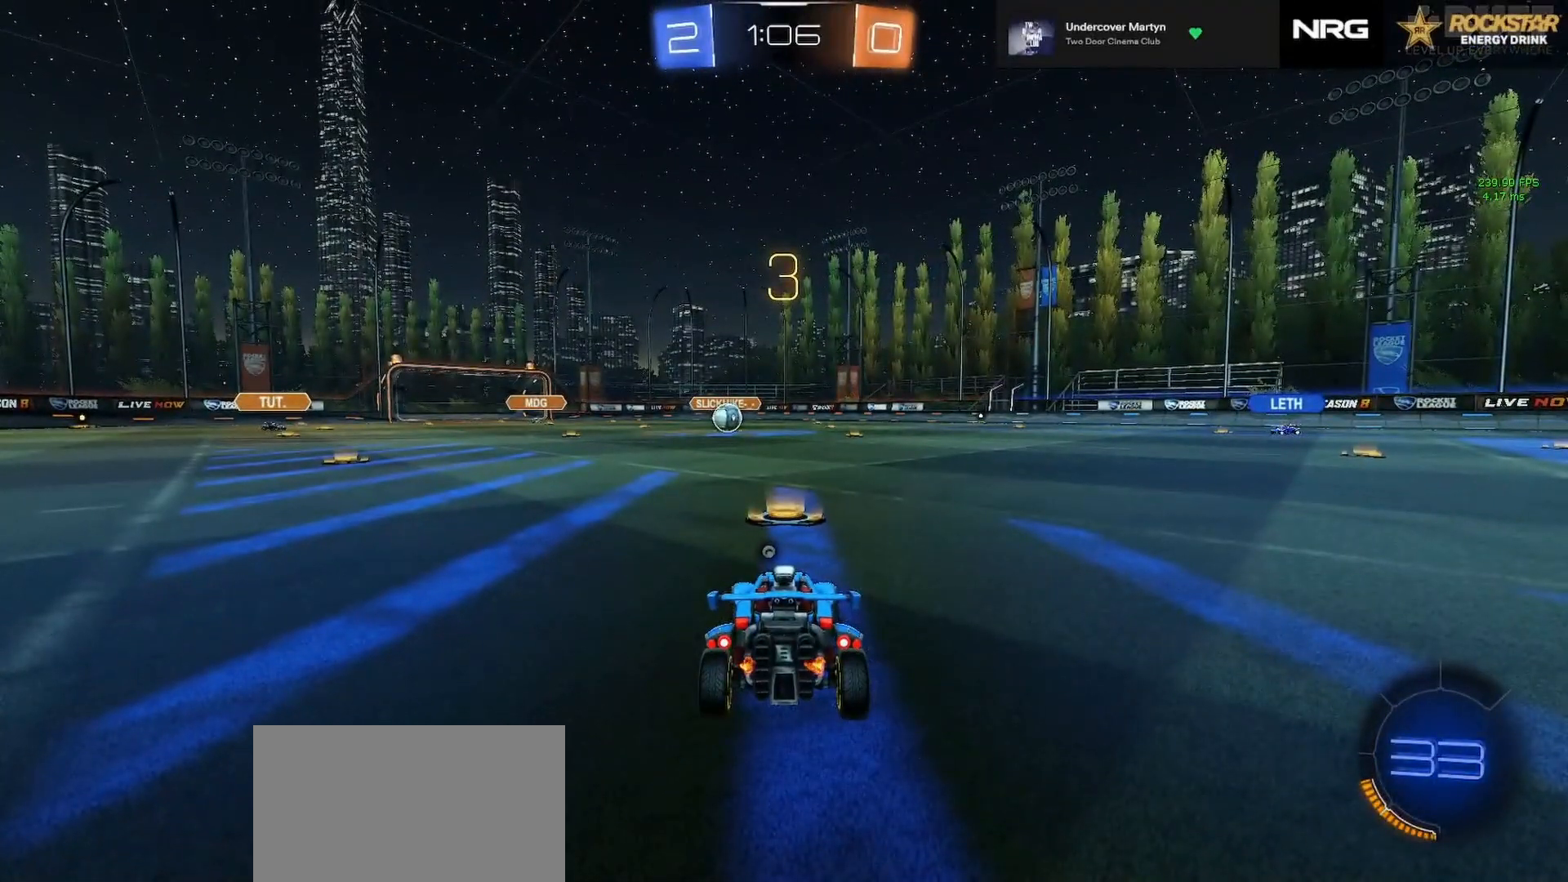
{"dt_ms": 500, "buttons": ["CIRCLE", "R2"], "left_stick": "right", "events": [[100, "left_stick", "left"], [233, "left_stick", "right"], [300, "CIRCLE", "down"], [317, "R2", "down"], [350, "left_stick", "left"], [467, "left_stick", "right"]]}
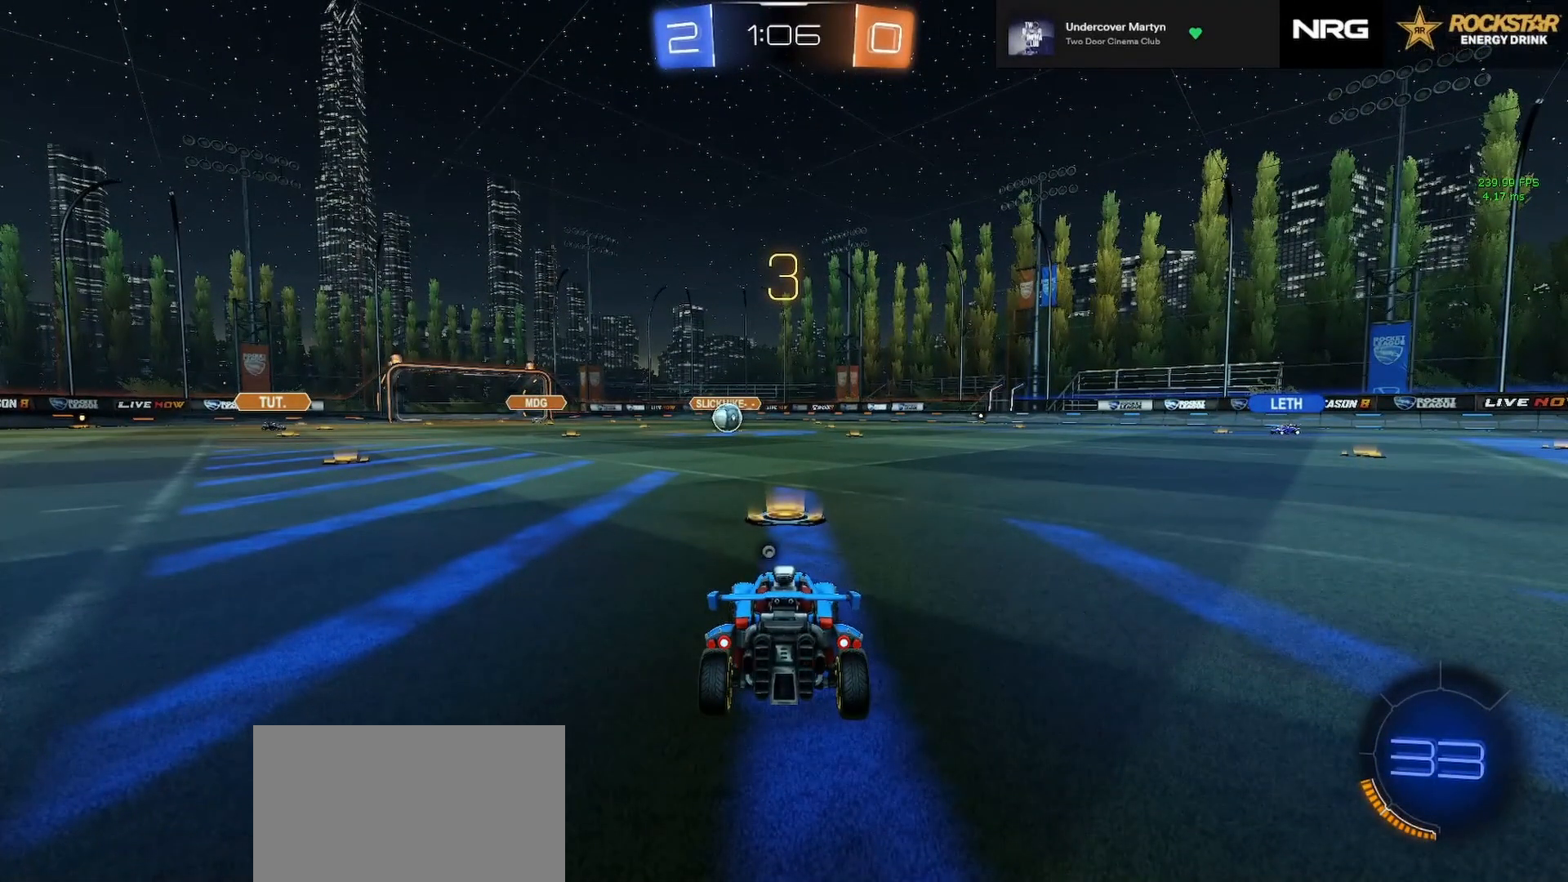
{"dt_ms": 500, "buttons": ["CIRCLE", "R2"], "left_stick": "center", "events": [[83, "left_stick", "left"], [200, "left_stick", "right"], [300, "left_stick", "left"], [417, "left_stick", "right"], [500, "left_stick", "center"]]}
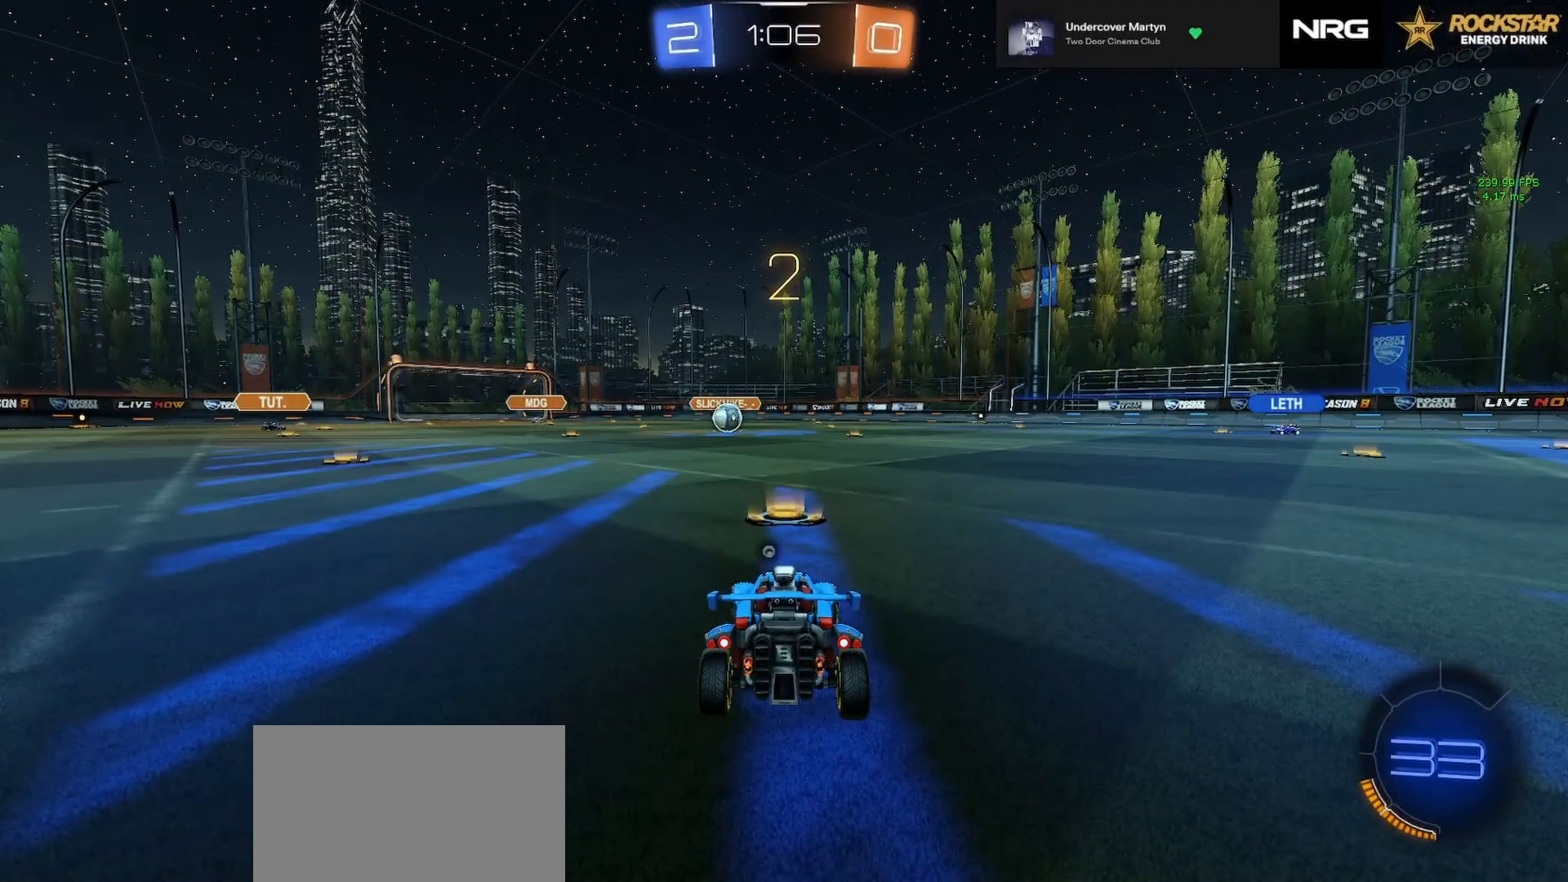
{"dt_ms": 500, "buttons": ["CIRCLE", "R1", "R2"], "left_stick": "left"}
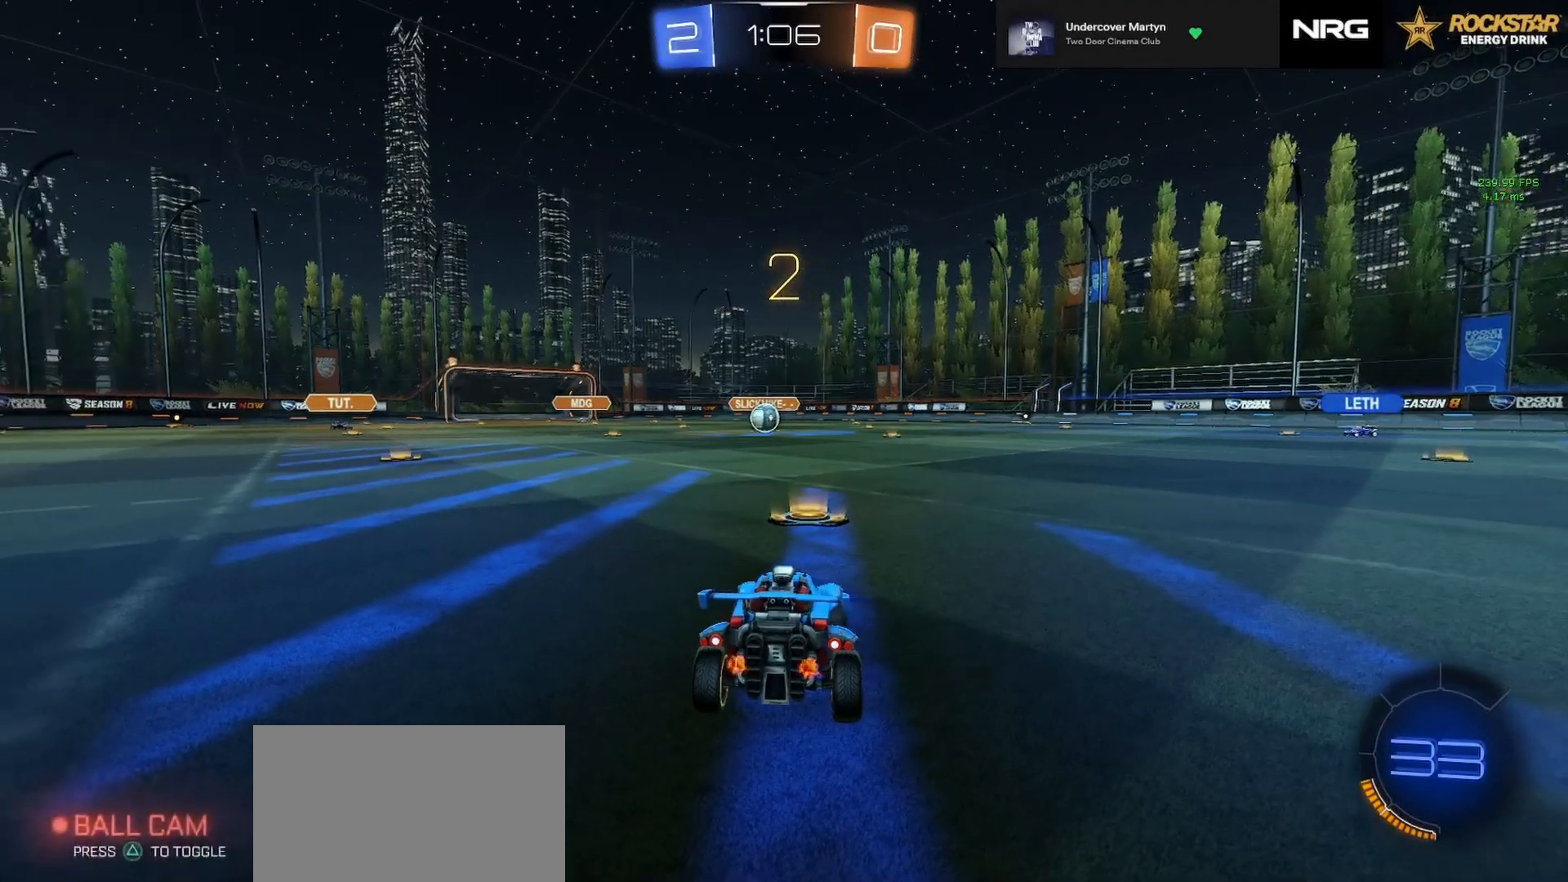
{"dt_ms": 500, "buttons": ["CIRCLE", "R2"], "left_stick": "center", "events": [[50, "R1", "up"], [67, "left_stick", "right"], [167, "R1", "down"], [167, "left_stick", "left"], [233, "R1", "up"], [233, "left_stick", "center"]]}
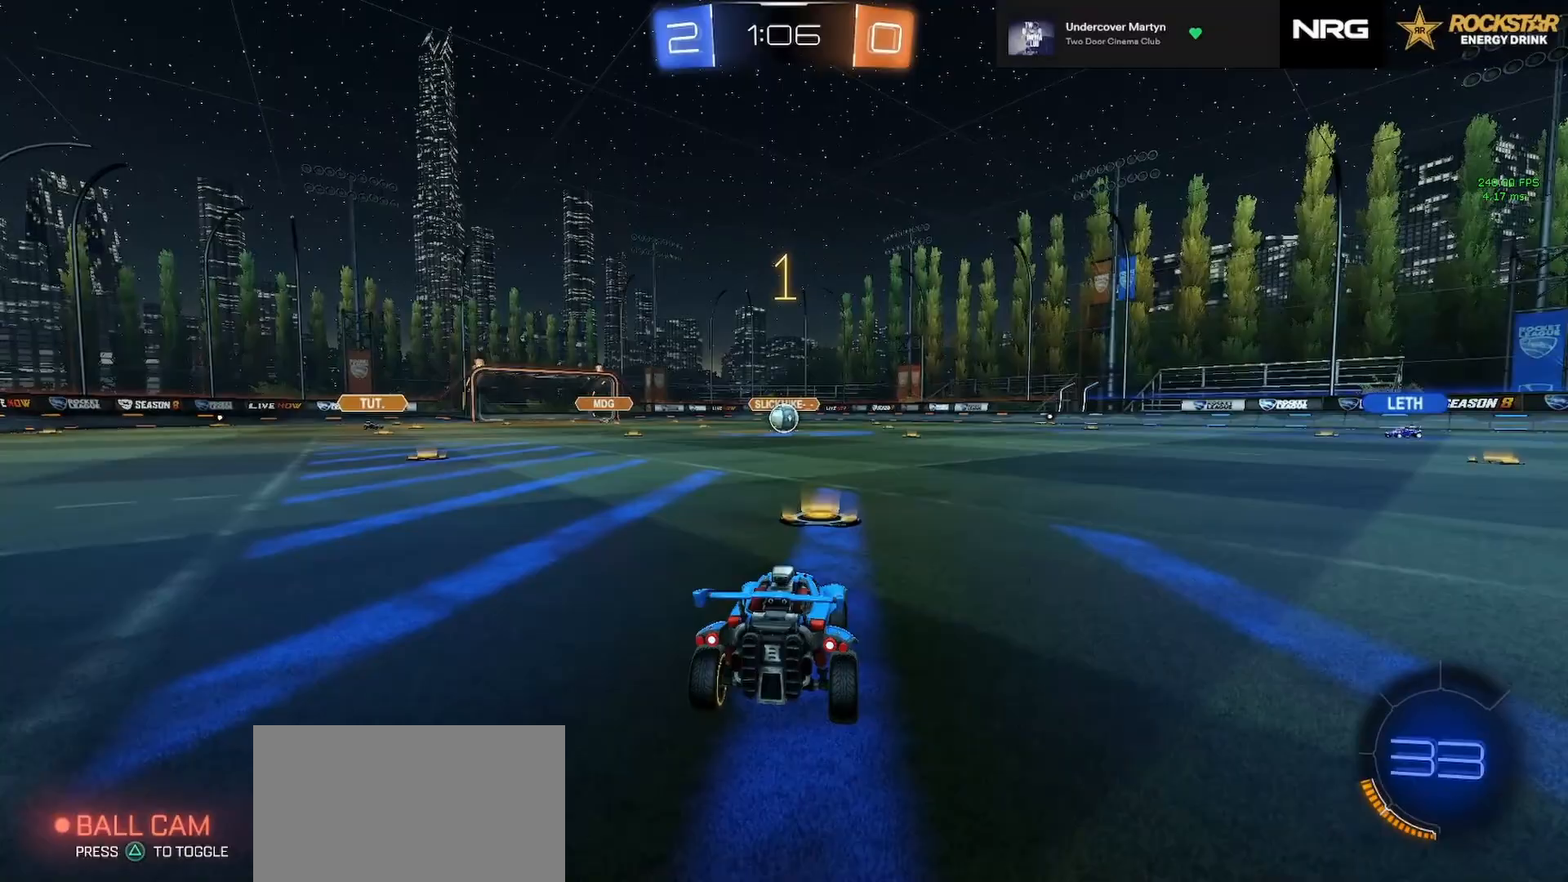
{"dt_ms": 1000, "buttons": ["CROSS", "R2"], "left_stick": "left"}
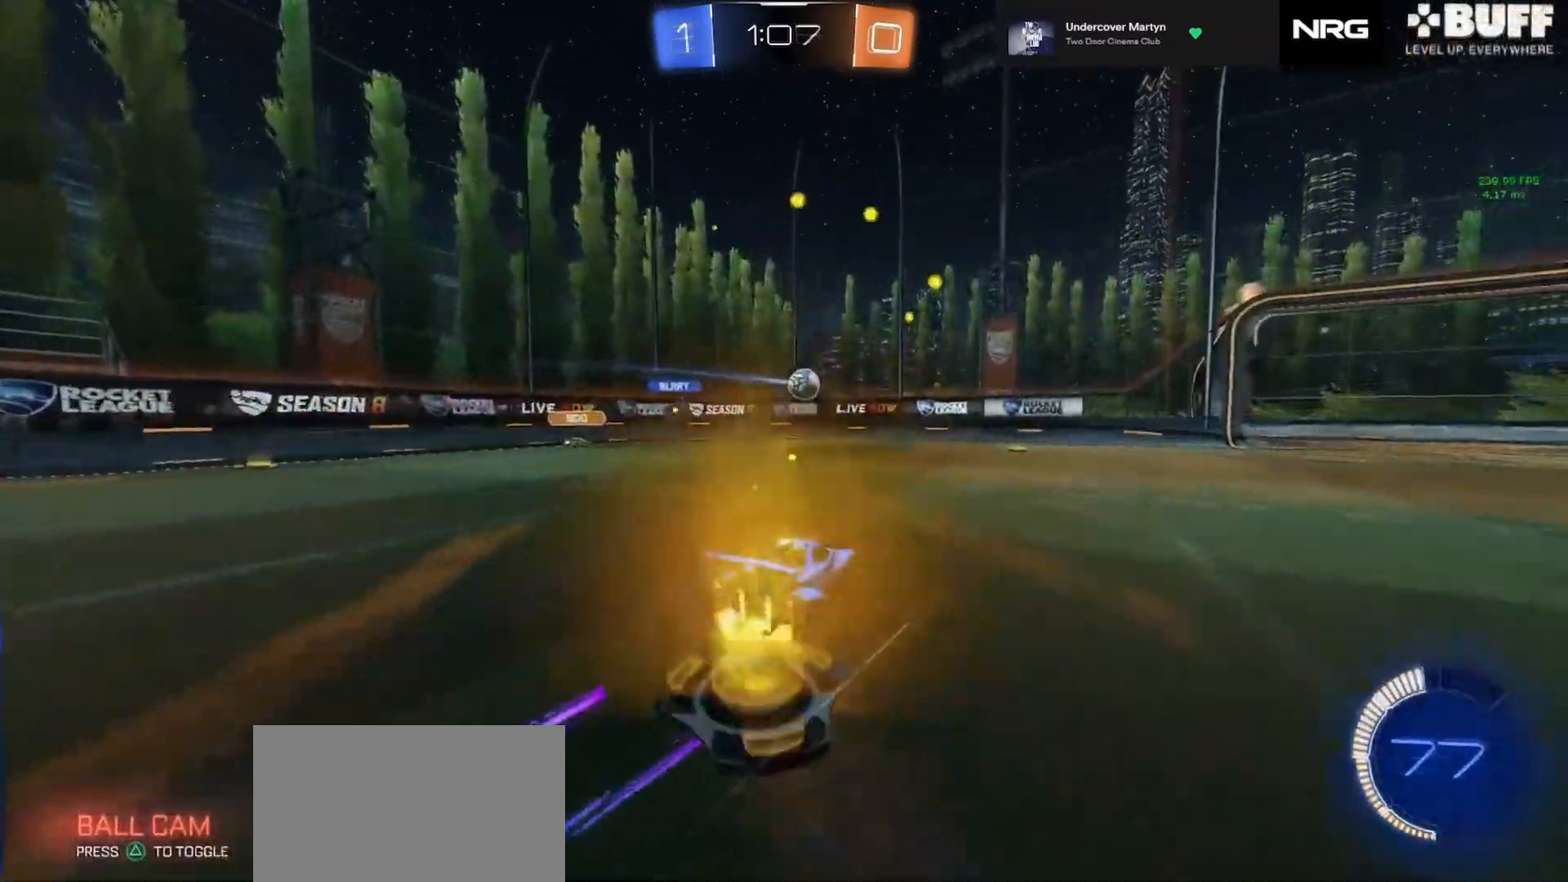
{"dt_ms": 500, "buttons": ["CIRCLE", "SQUARE", "R2"], "left_stick": "left", "events": [[100, "CROSS", "up"], [150, "CIRCLE", "down"], [317, "SQUARE", "down"], [400, "R1", "down"], [450, "R1", "up"]]}
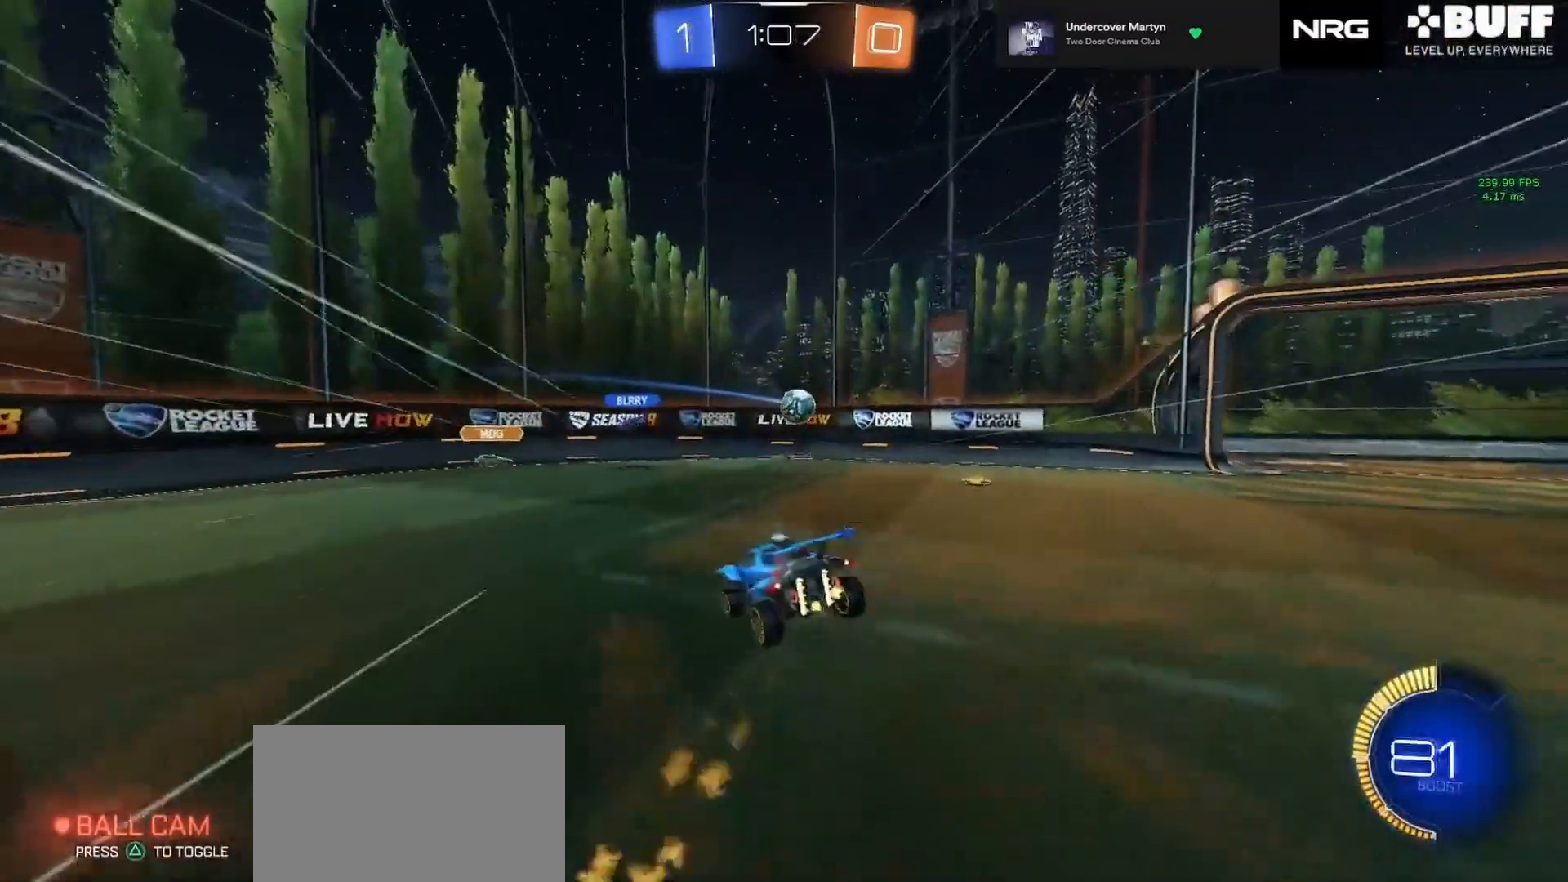
{"dt_ms": 500, "buttons": ["CIRCLE", "R2"], "left_stick": "down-left", "events": [[17, "CIRCLE", "up"], [150, "TRIANGLE", "down"], [350, "left_stick", "down-left"], [467, "CIRCLE", "down"], [483, "TRIANGLE", "up"], [500, "SQUARE", "up"]]}
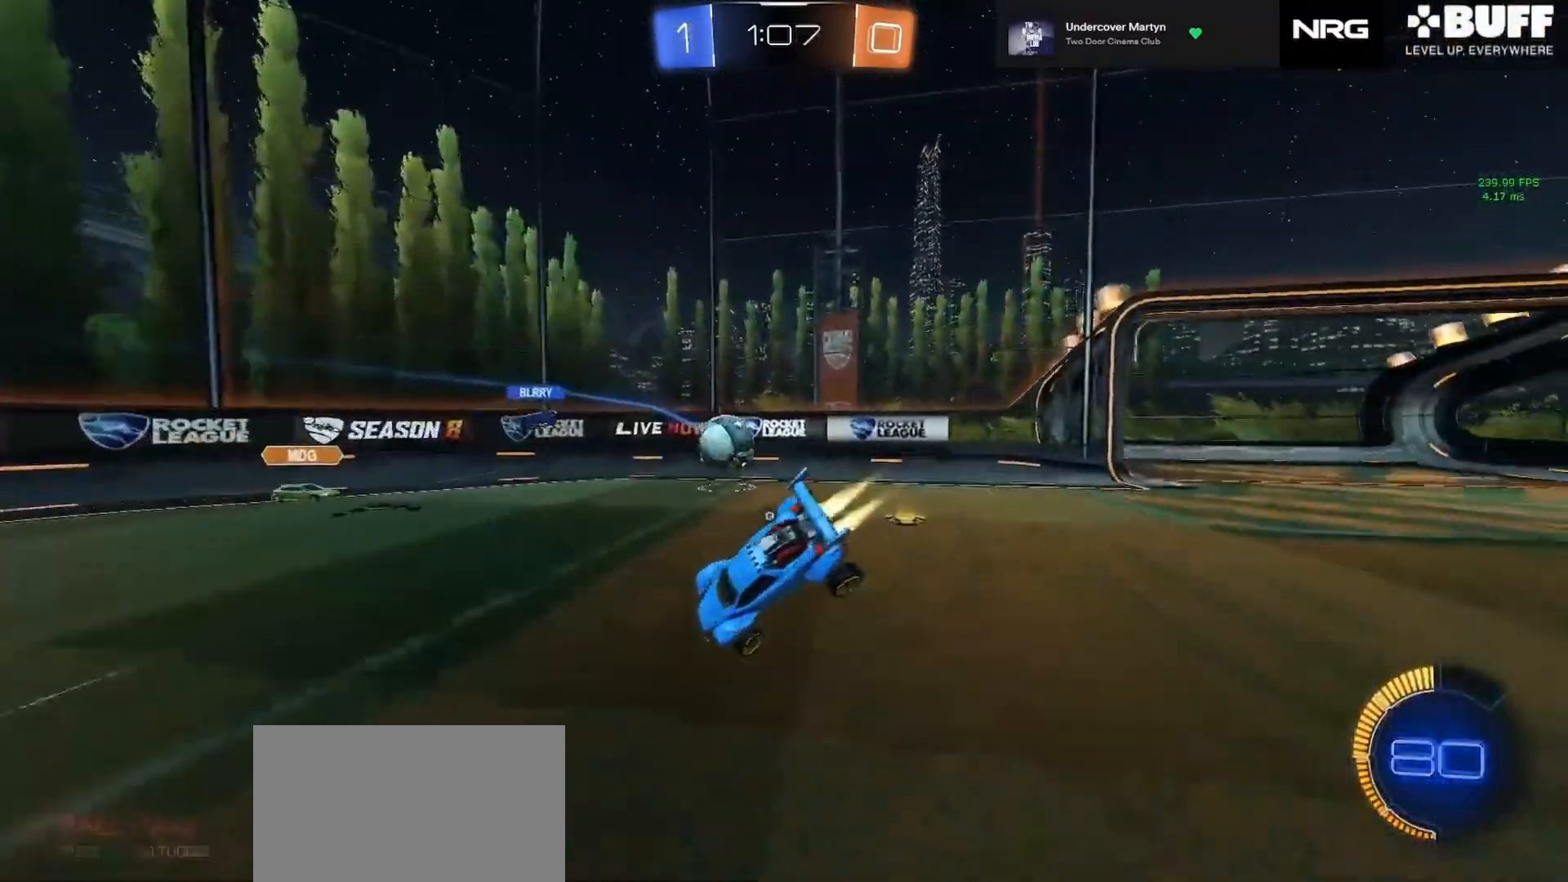
{"dt_ms": 500, "buttons": ["R2"], "left_stick": "down", "events": [[33, "left_stick", "down"], [233, "CIRCLE", "up"]]}
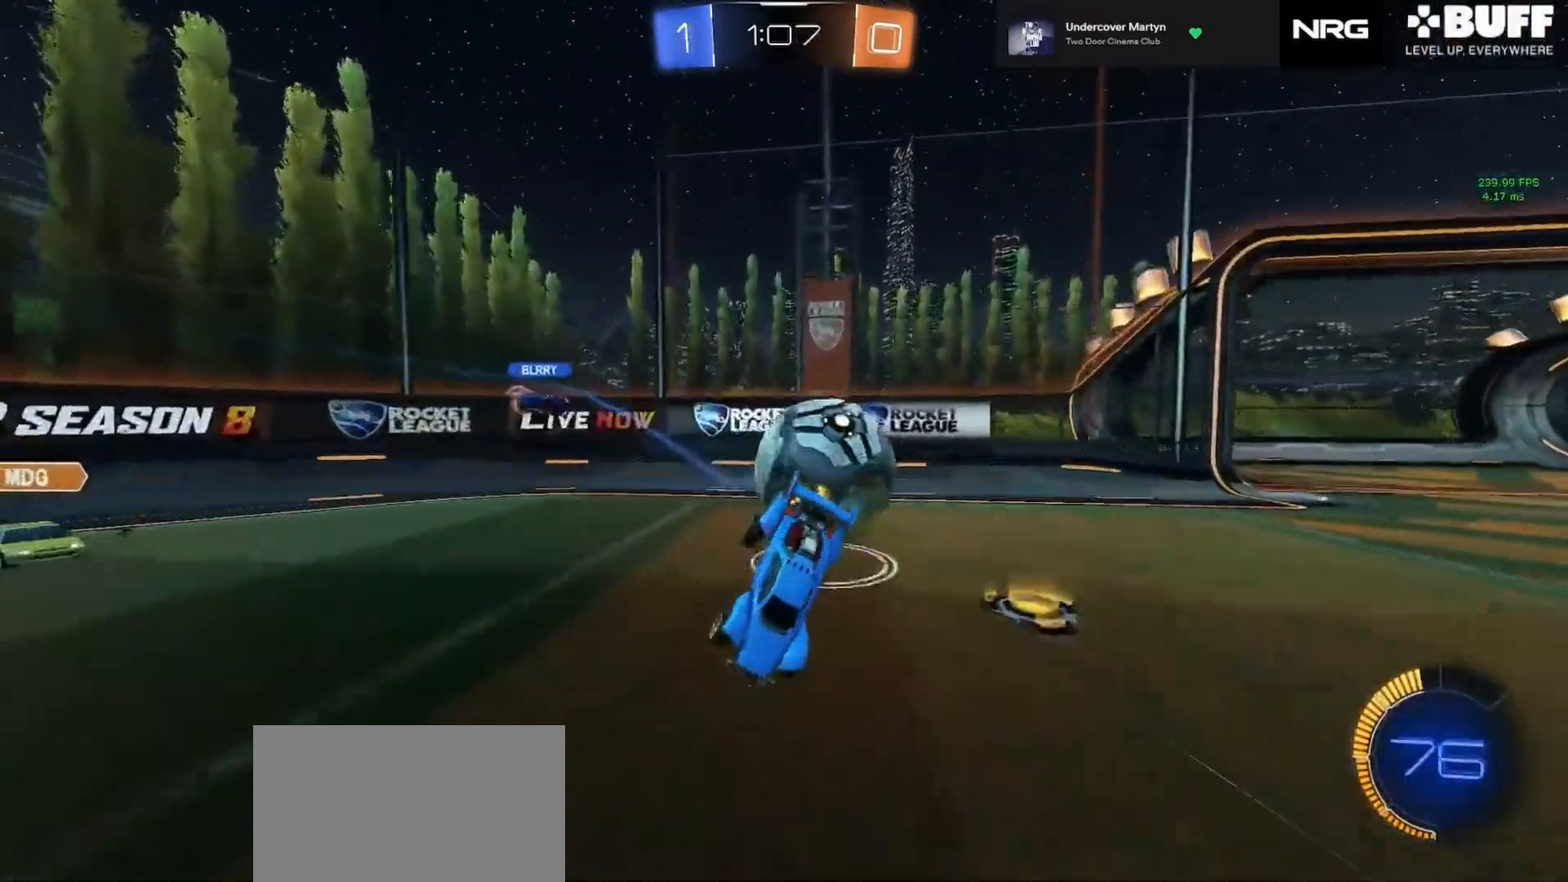
{"dt_ms": 500, "buttons": ["R2"], "left_stick": "down", "events": [[117, "CROSS", "down"], [367, "CROSS", "up"]]}
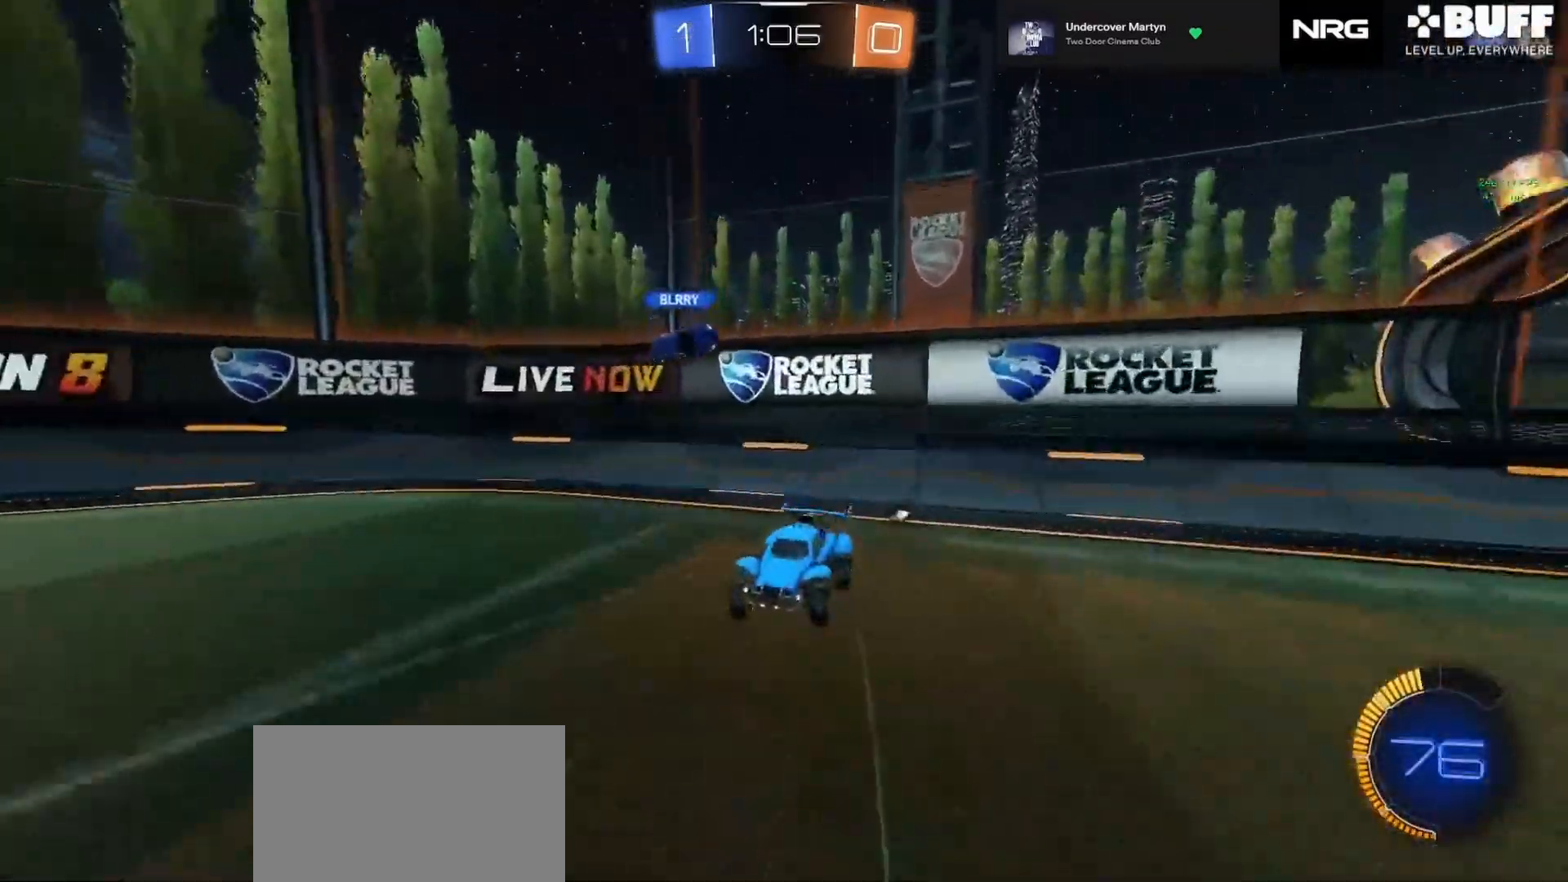
{"dt_ms": 500, "buttons": ["CIRCLE", "R2"], "left_stick": "up", "events": [[67, "TRIANGLE", "down"], [83, "CIRCLE", "down"], [150, "left_stick", "up-right"], [200, "TRIANGLE", "up"], [250, "left_stick", "up"]]}
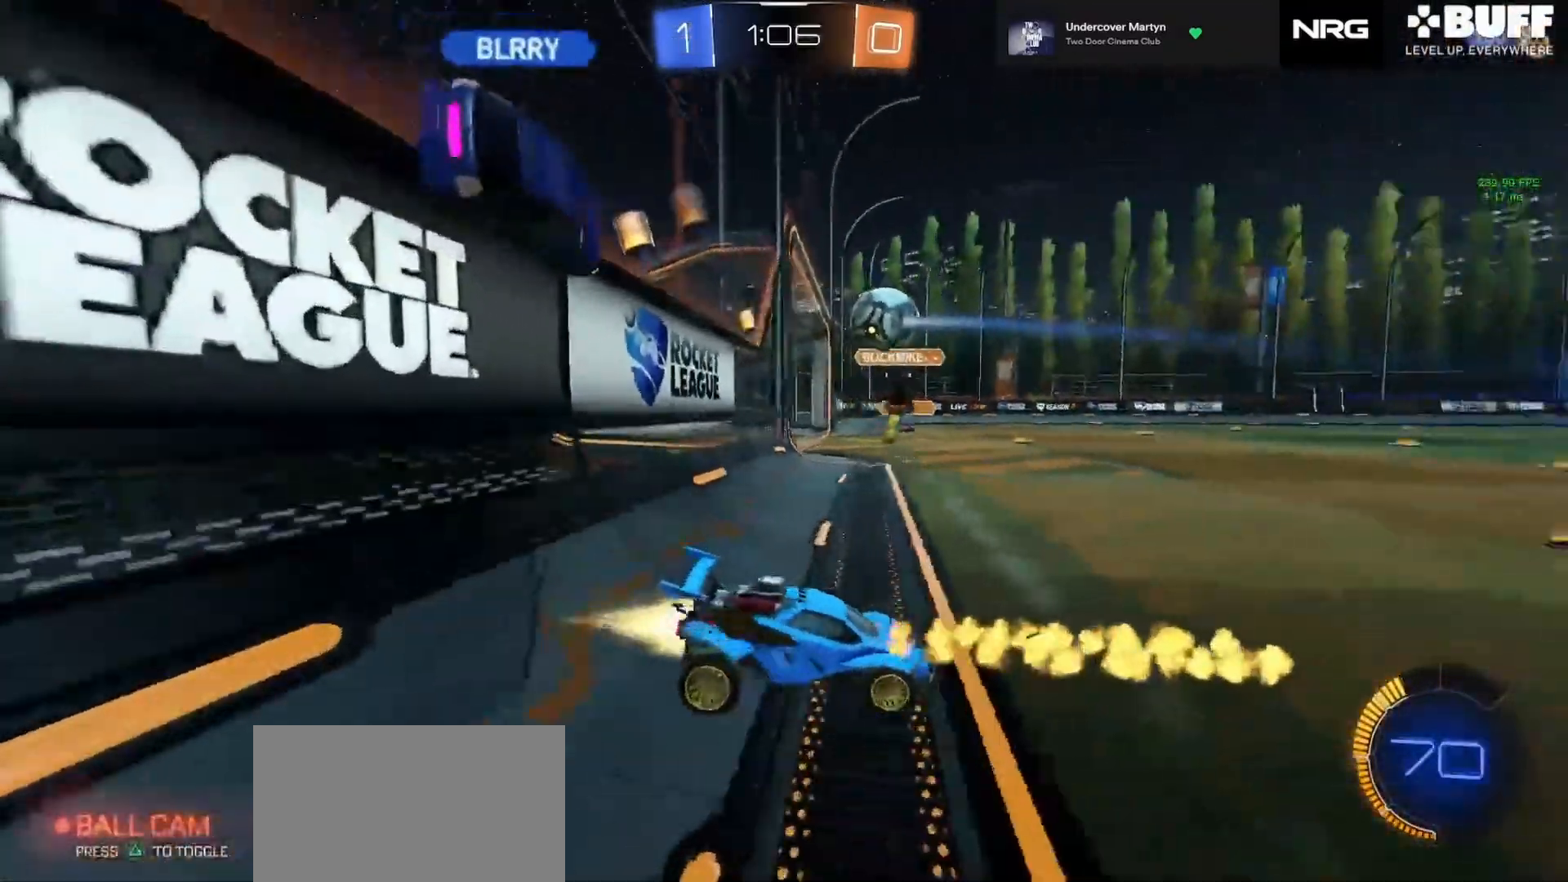
{"dt_ms": 500, "buttons": ["CIRCLE", "R2"], "left_stick": "center"}
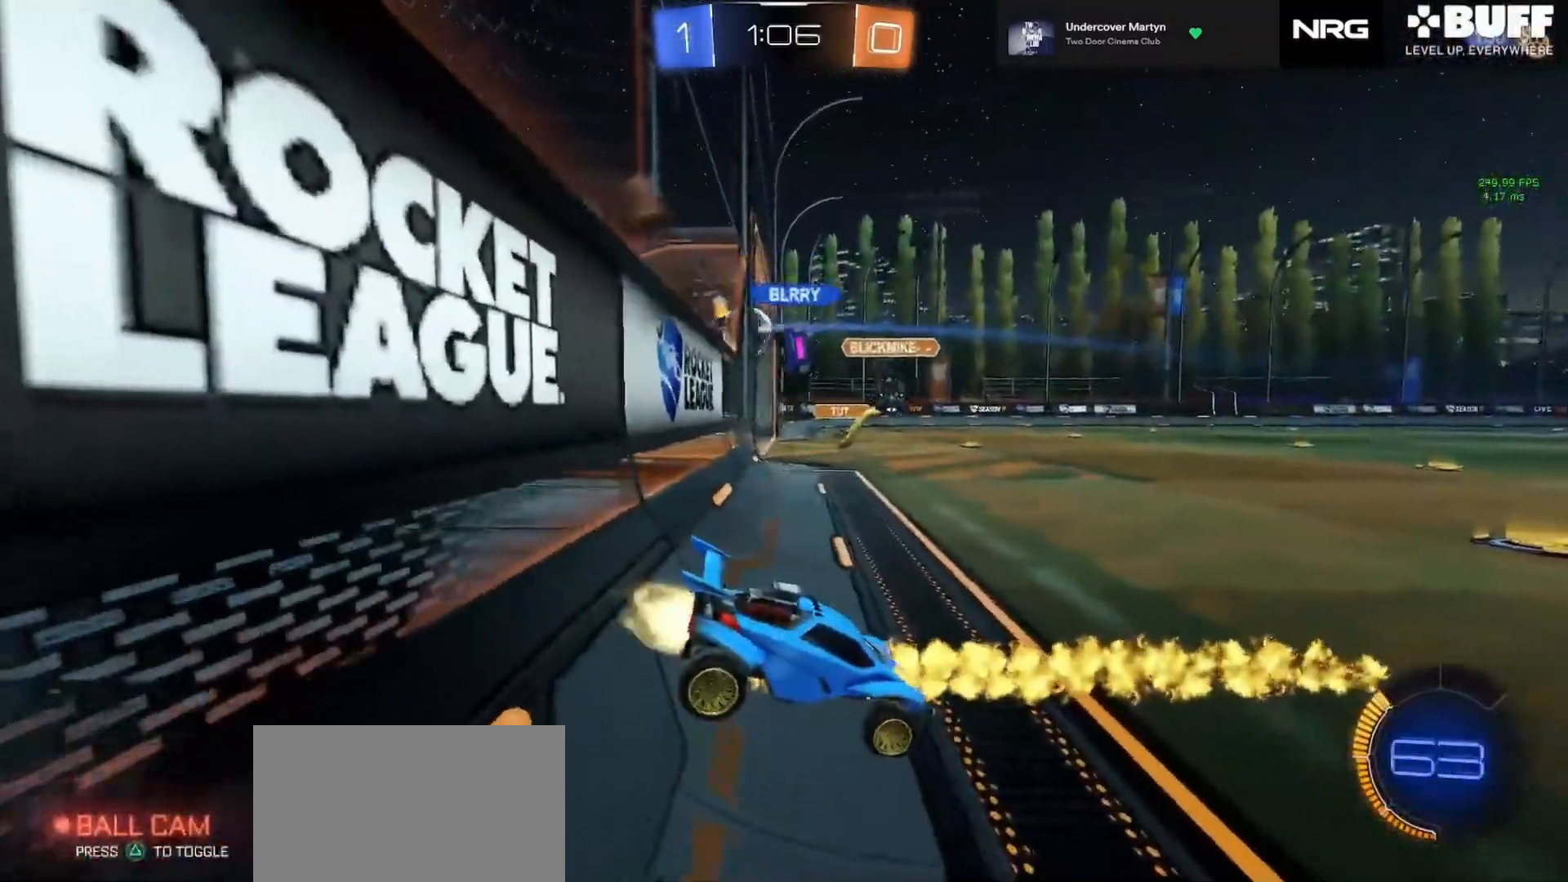
{"dt_ms": 500, "buttons": ["CIRCLE"], "left_stick": "right", "events": [[117, "TRIANGLE", "down"], [150, "left_stick", "right"], [283, "TRIANGLE", "up"], [300, "R2", "up"]]}